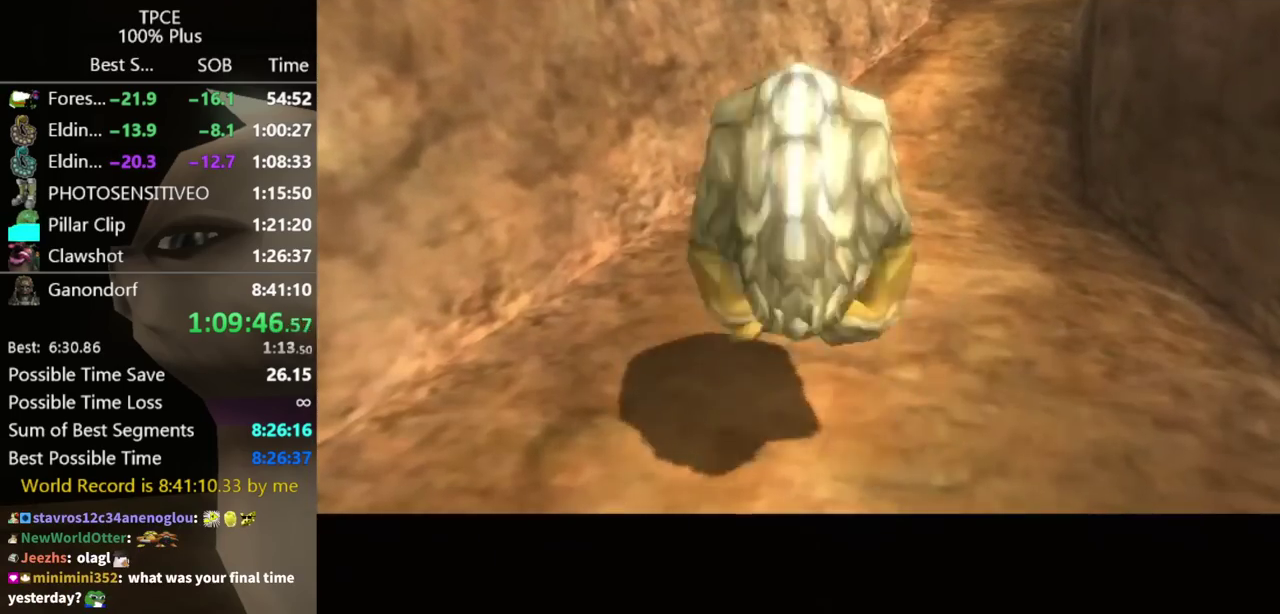
Gameplay with a controller (Nintendo layout); each line is a JSON object with the inputs held at the frame after it. "events" lists button and stick changes between this image and that frame as [ms after this image, input, new state], when the widget could be followed in between. Not read: L3 R3.
{"buttons": [], "left_stick": "center", "right_stick": "center", "events": []}
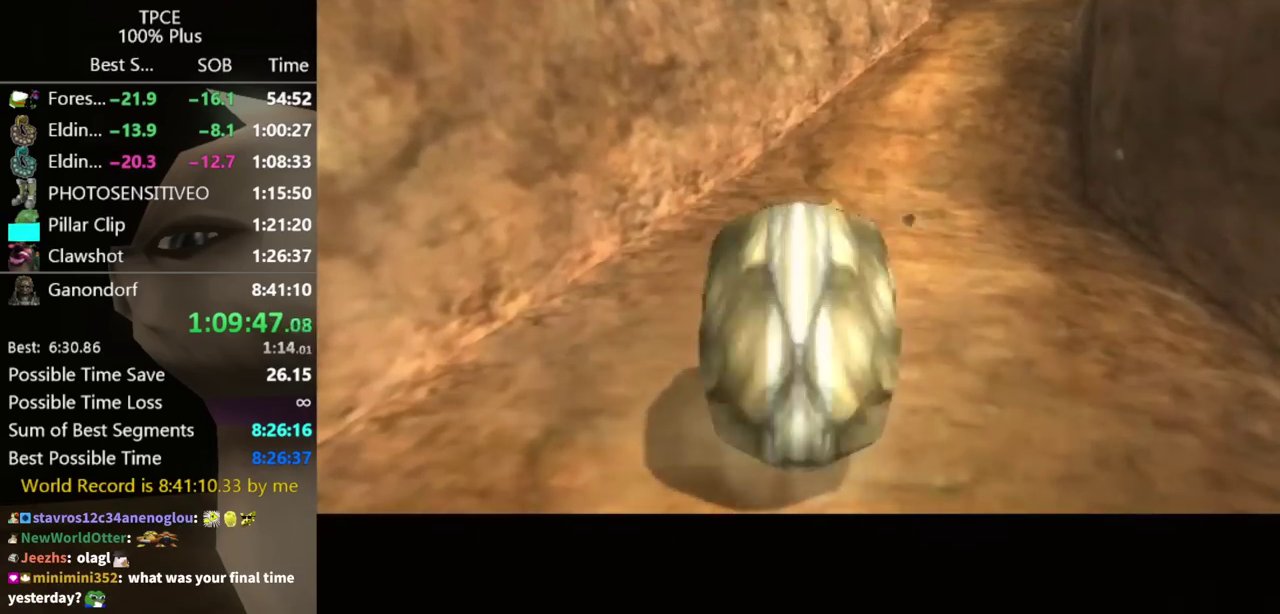
{"buttons": [], "left_stick": "center", "right_stick": "center", "events": []}
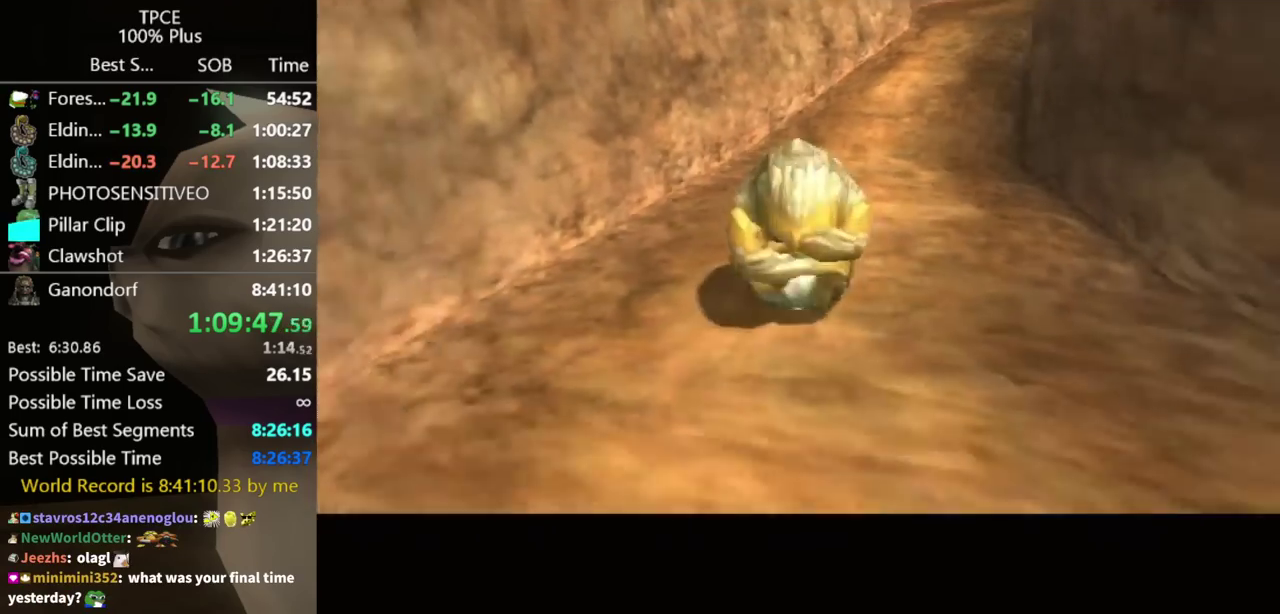
{"buttons": ["DPAD_RIGHT"], "left_stick": "center", "right_stick": "center"}
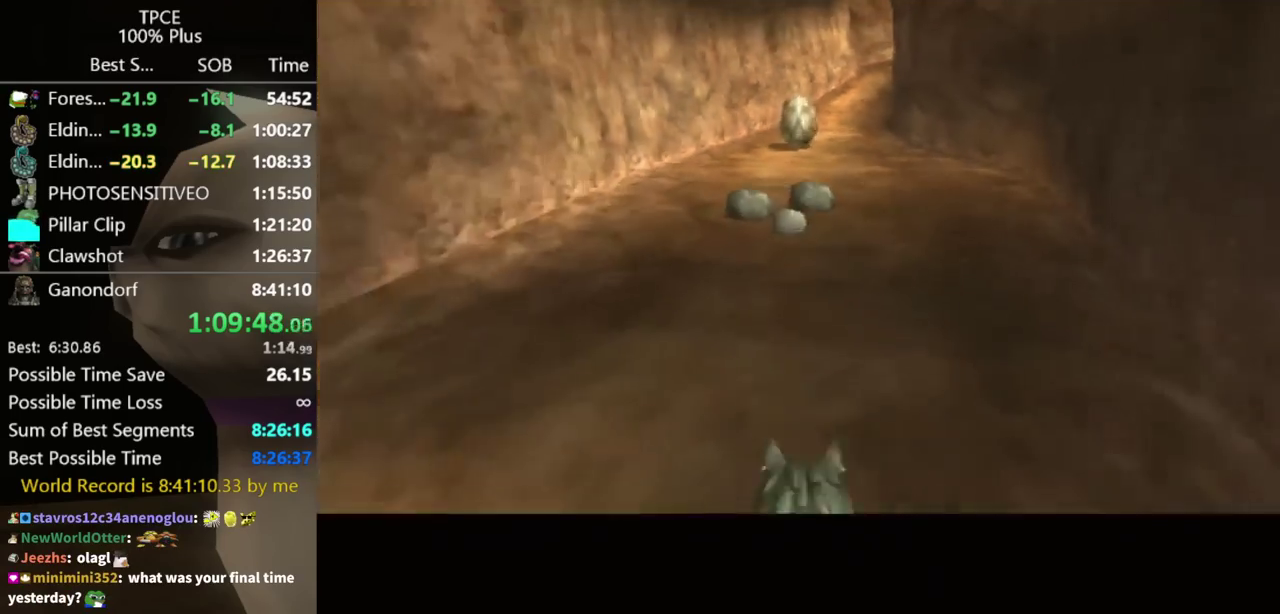
{"buttons": [], "left_stick": "center", "right_stick": "center"}
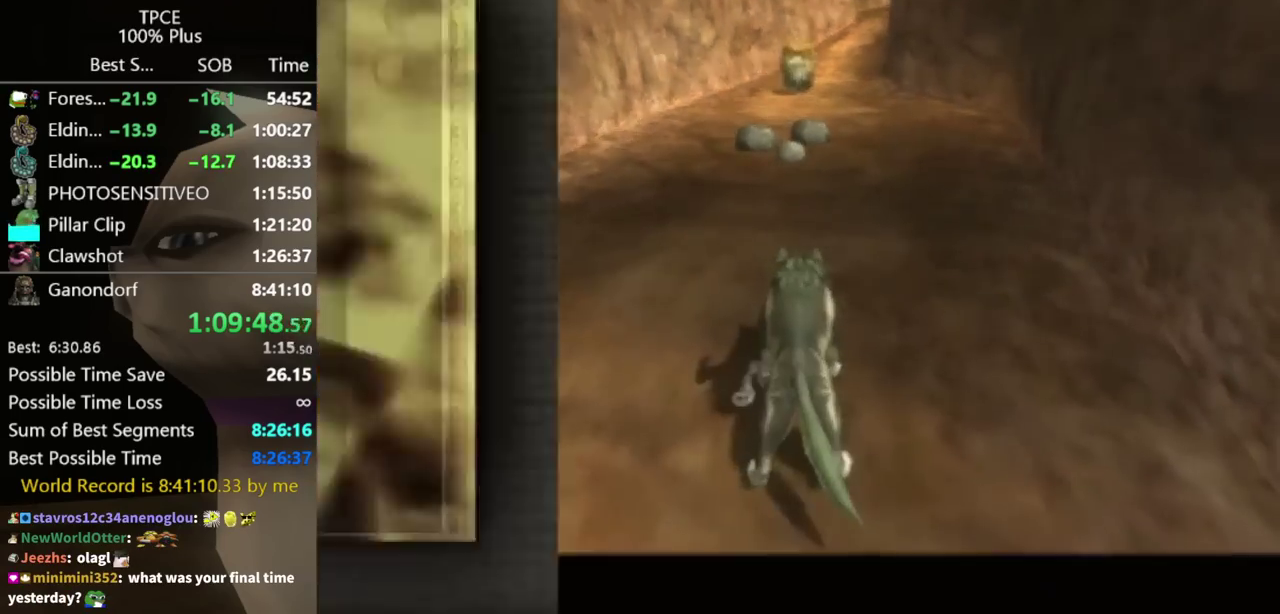
{"buttons": [], "left_stick": "down", "right_stick": "center", "events": [[67, "DPAD_RIGHT", "down"], [133, "DPAD_RIGHT", "up"], [400, "left_stick", "down"]]}
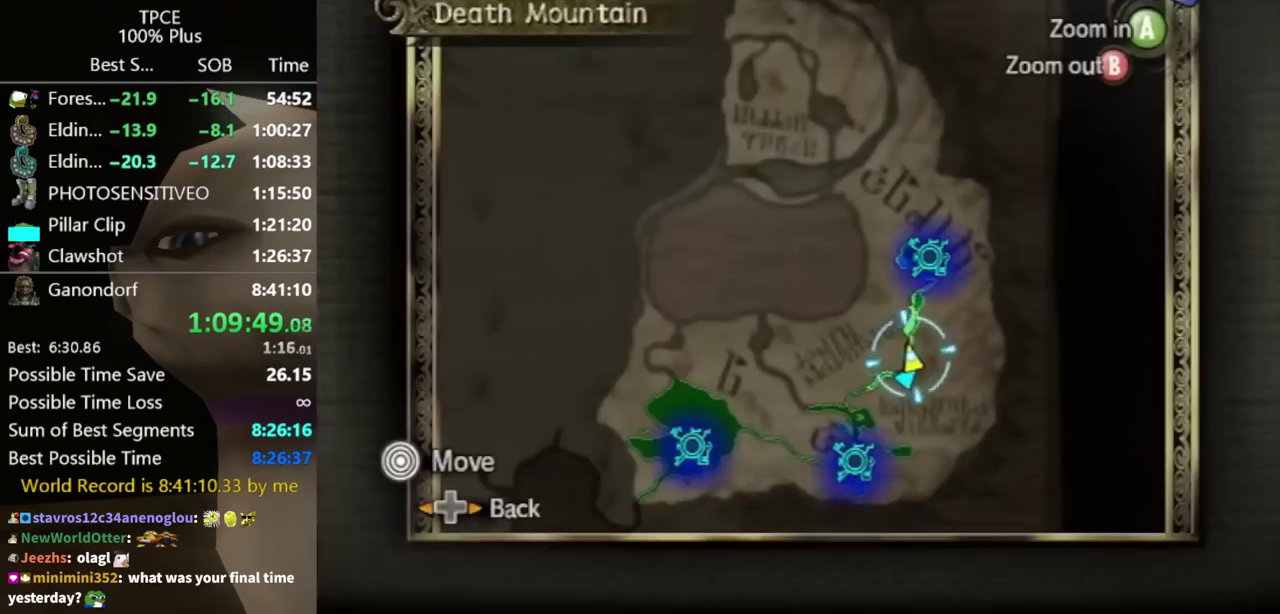
{"buttons": [], "left_stick": "down-left", "right_stick": "center", "events": [[133, "left_stick", "down-left"]]}